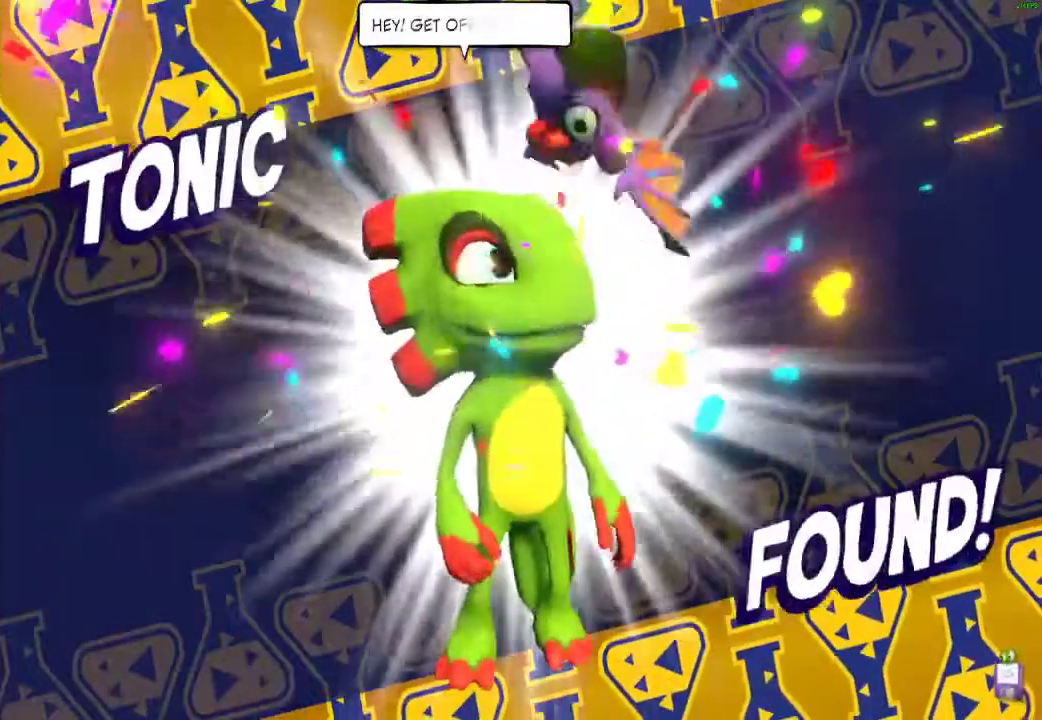
Gameplay with a controller (Xbox layout); each line is a JSON object with the inputs held at the frame after it. "events" lists button and stick changes between this image and that frame as [ms after this image, input, new state], when the widget could be followed in between.
{"buttons": ["X"], "left_stick": "down", "right_stick": "center", "events": [[67, "X", "down"], [167, "X", "up"], [450, "X", "down"]]}
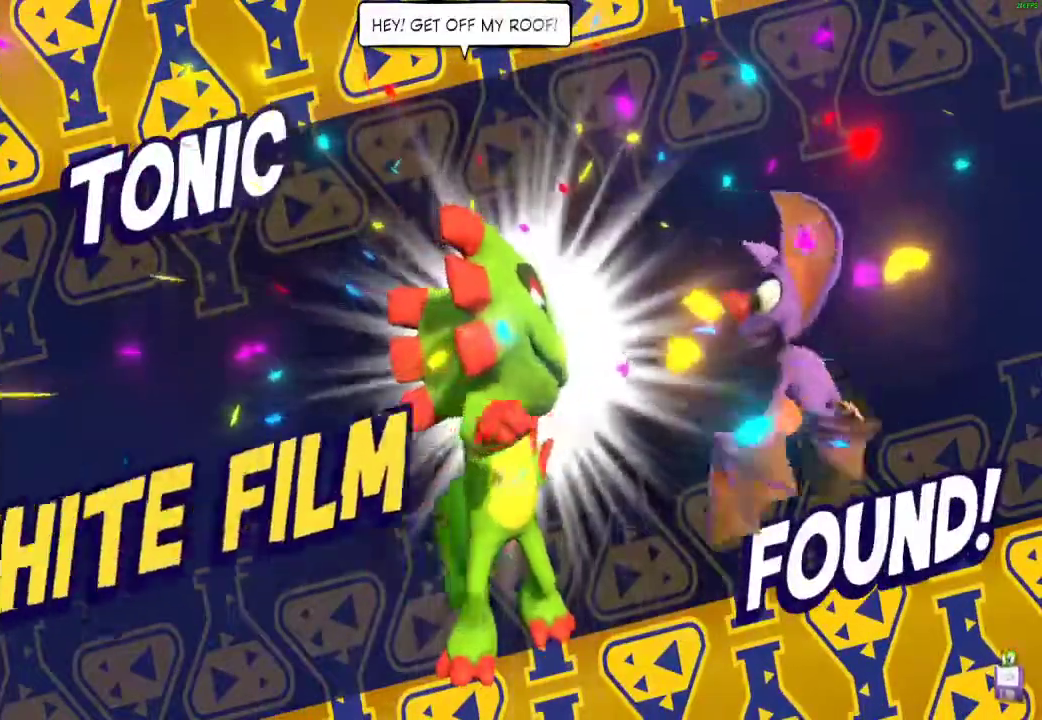
{"buttons": ["X"], "left_stick": "down", "right_stick": "center", "events": [[50, "X", "up"], [300, "X", "down"], [417, "X", "up"], [500, "X", "down"]]}
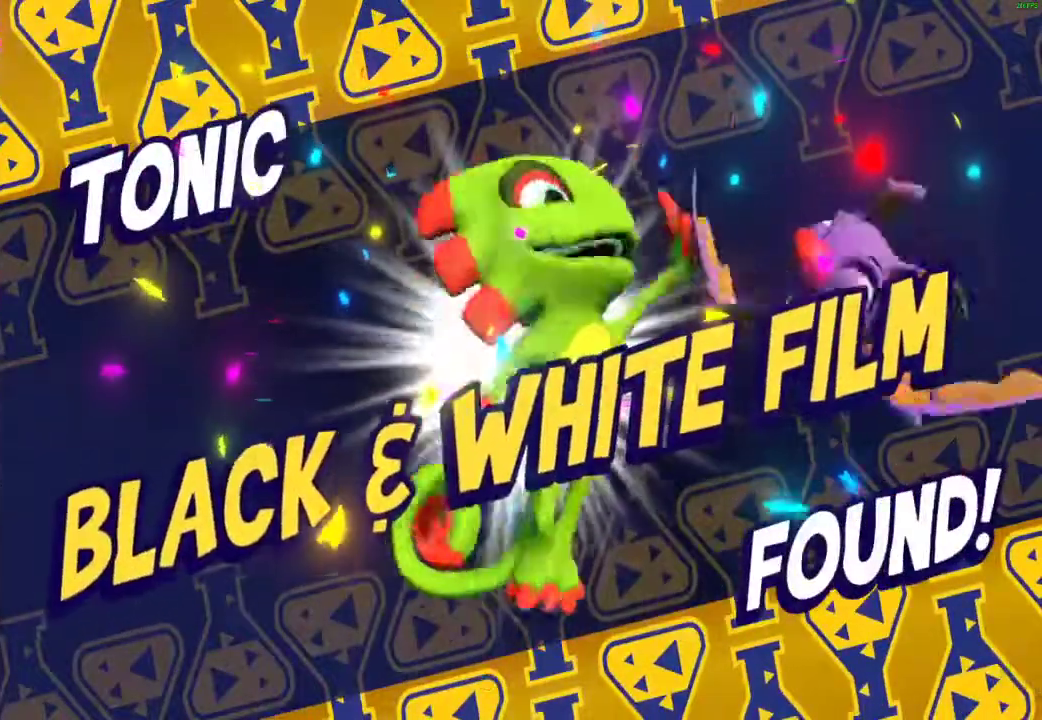
{"buttons": ["X"], "left_stick": "down", "right_stick": "center", "events": [[100, "X", "up"], [450, "X", "down"]]}
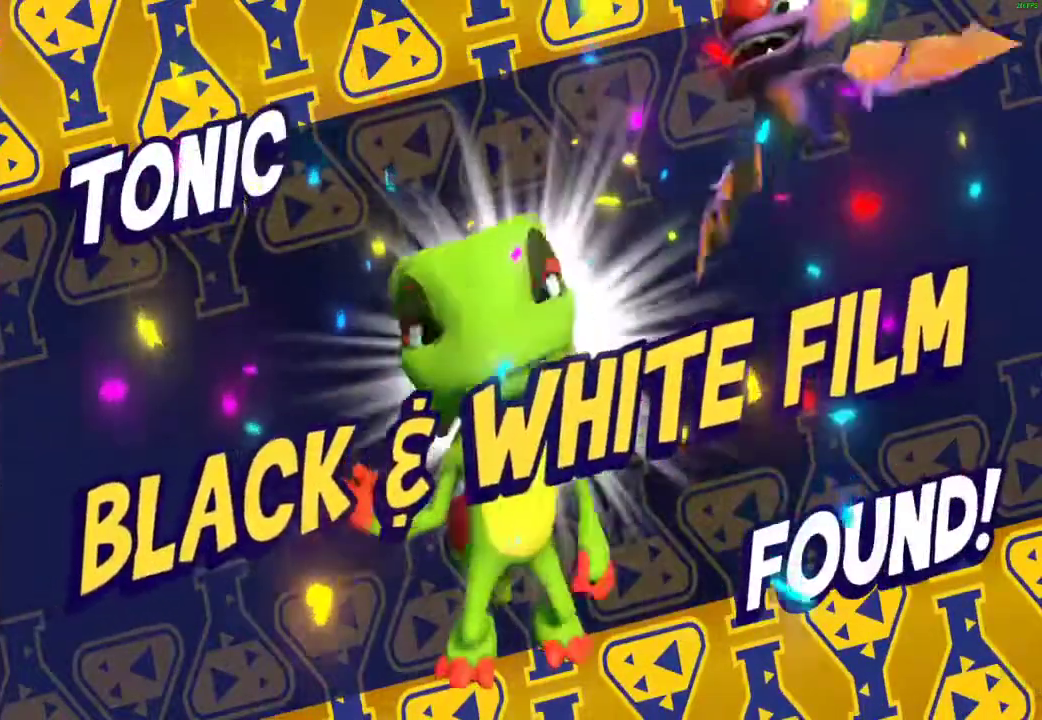
{"buttons": [], "left_stick": "down", "right_stick": "center", "events": [[17, "X", "up"], [383, "X", "down"], [467, "X", "up"]]}
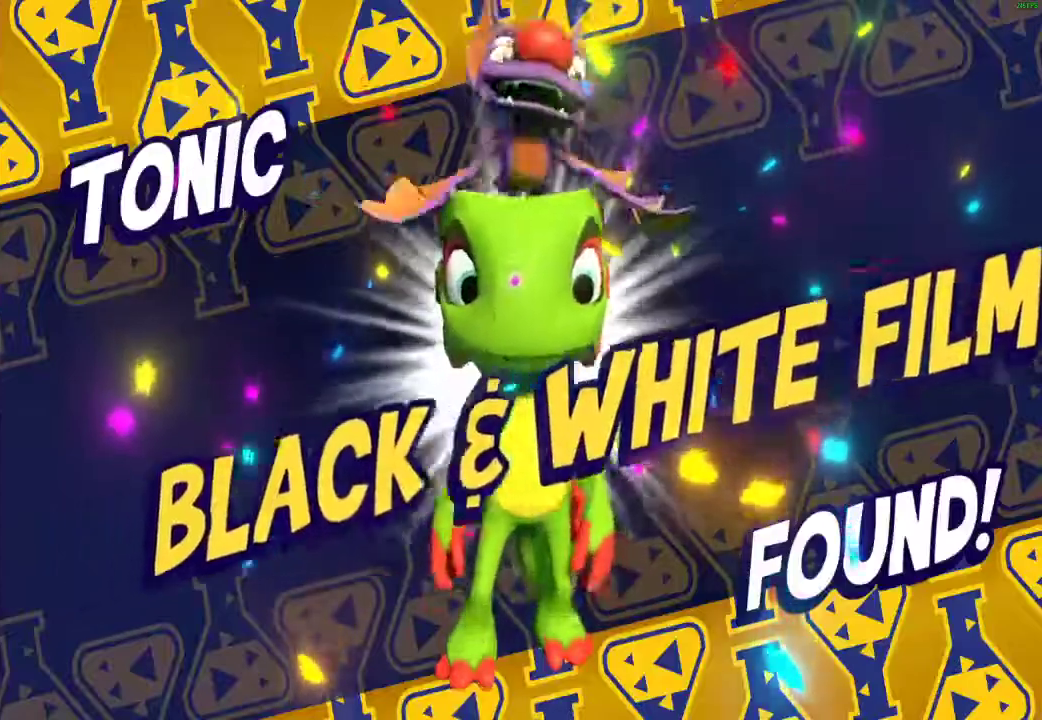
{"buttons": ["X"], "left_stick": "down", "right_stick": "center", "events": [[83, "X", "down"], [350, "X", "up"], [467, "X", "down"]]}
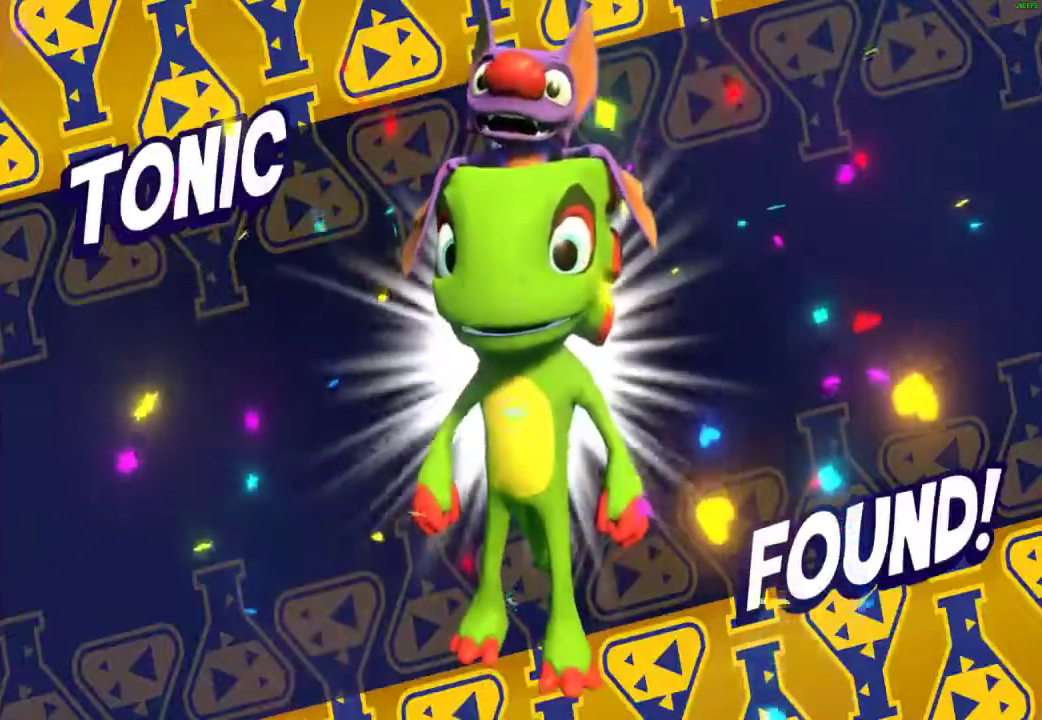
{"buttons": [], "left_stick": "down", "right_stick": "center", "events": [[33, "X", "up"], [100, "X", "down"], [183, "X", "up"], [267, "X", "down"], [317, "X", "up"], [417, "X", "down"], [483, "X", "up"]]}
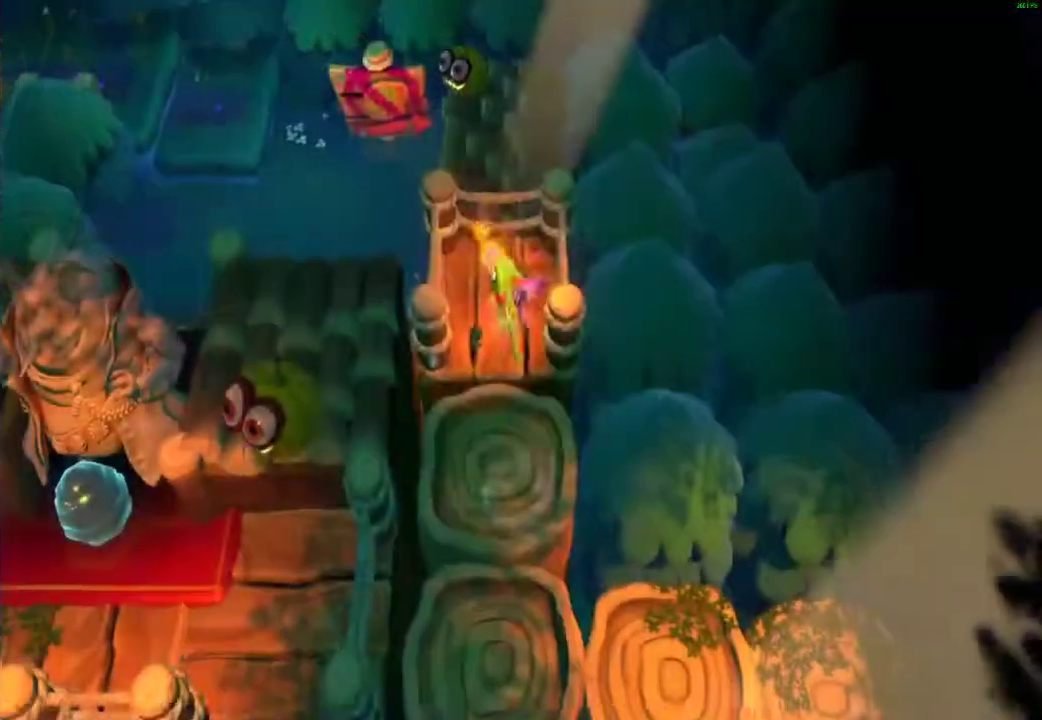
{"buttons": ["X"], "left_stick": "down", "right_stick": "center", "events": [[83, "X", "down"], [133, "X", "up"], [250, "X", "down"], [333, "X", "up"], [417, "X", "down"]]}
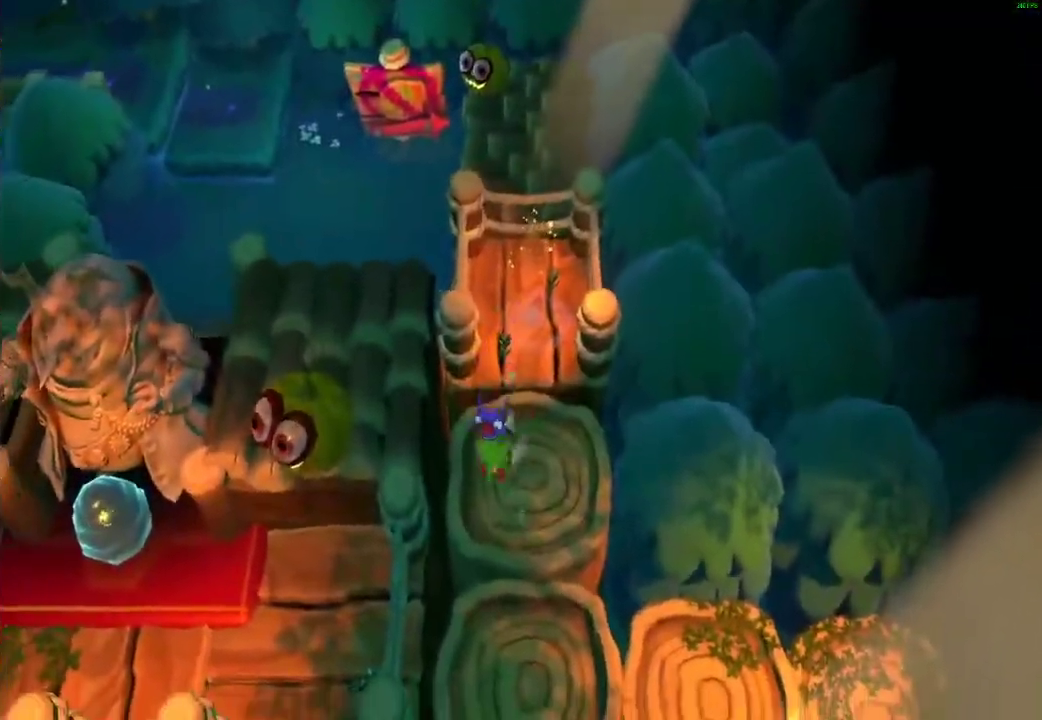
{"buttons": [], "left_stick": "down", "right_stick": "center", "events": [[17, "X", "up"], [83, "X", "down"], [183, "X", "up"], [267, "X", "down"], [350, "X", "up"], [433, "X", "down"], [500, "X", "up"]]}
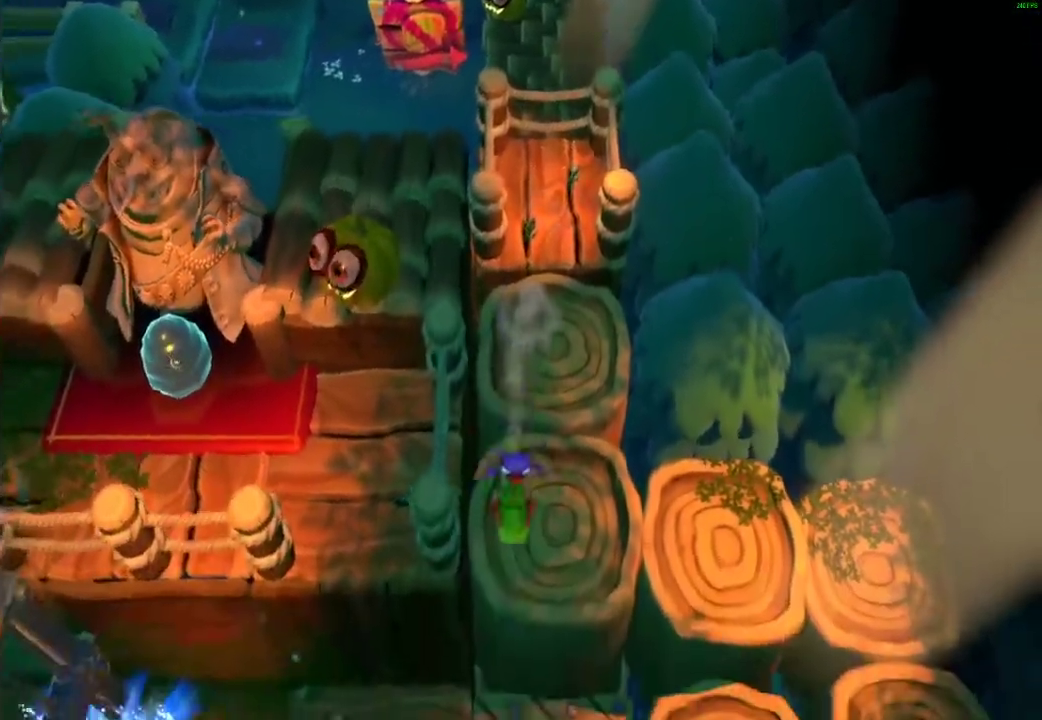
{"buttons": [], "left_stick": "down-left", "right_stick": "center", "events": [[100, "X", "down"], [167, "X", "up"], [200, "left_stick", "down-left"], [317, "A", "down"], [483, "A", "up"]]}
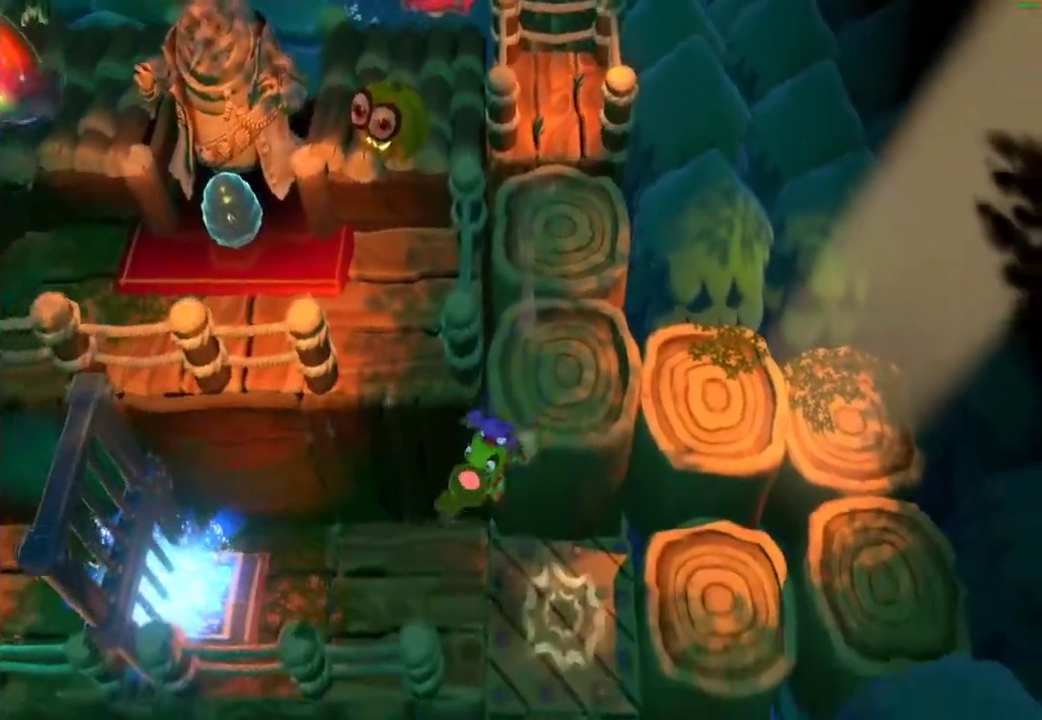
{"buttons": ["X"], "left_stick": "down-left", "right_stick": "center", "events": [[283, "X", "down"], [367, "X", "up"], [450, "X", "down"]]}
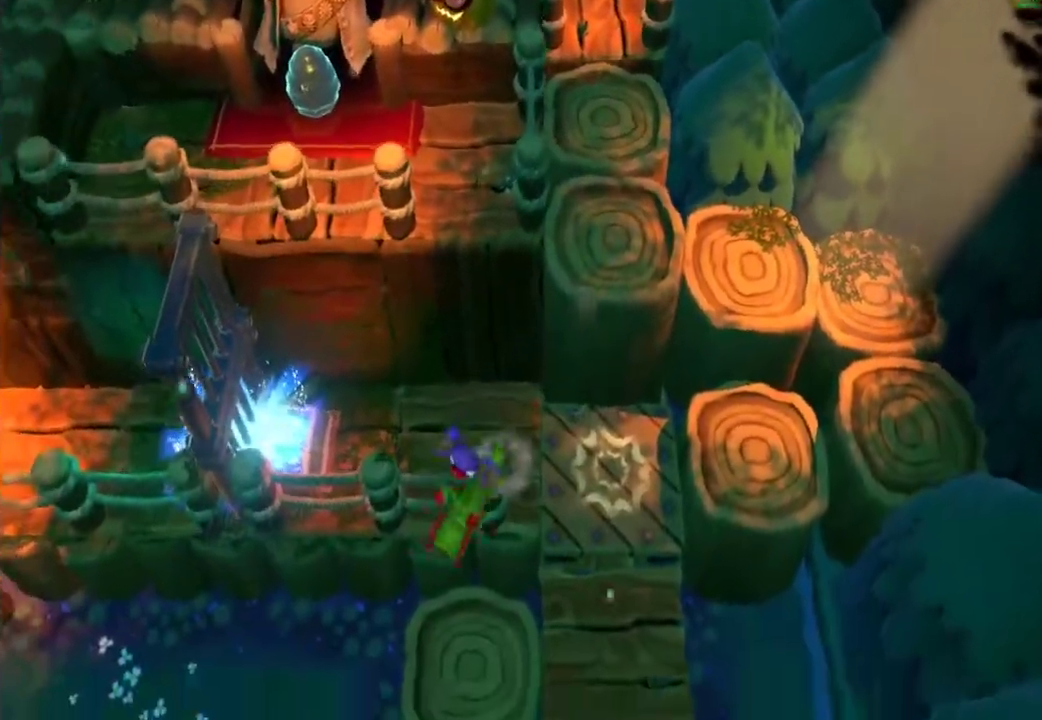
{"buttons": ["X"], "left_stick": "down-left", "right_stick": "center", "events": [[33, "X", "up"], [117, "X", "down"], [250, "X", "up"], [300, "X", "down"], [433, "X", "up"], [500, "X", "down"]]}
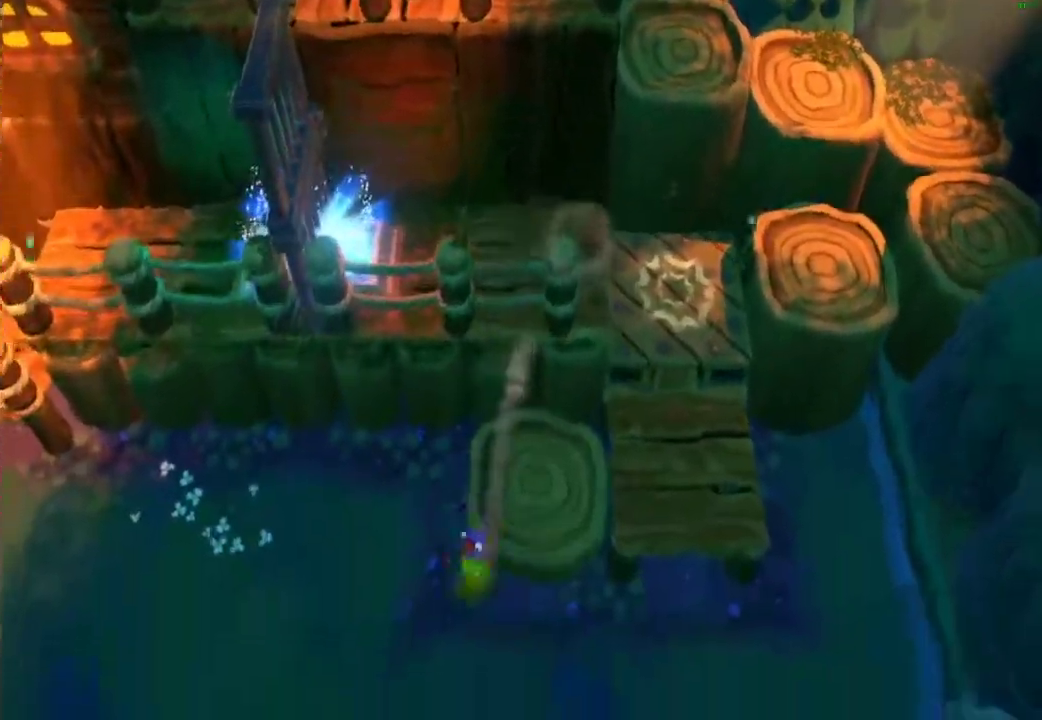
{"buttons": [], "left_stick": "down-left", "right_stick": "center", "events": [[100, "X", "up"], [183, "X", "down"], [267, "X", "up"], [350, "X", "down"], [450, "X", "up"]]}
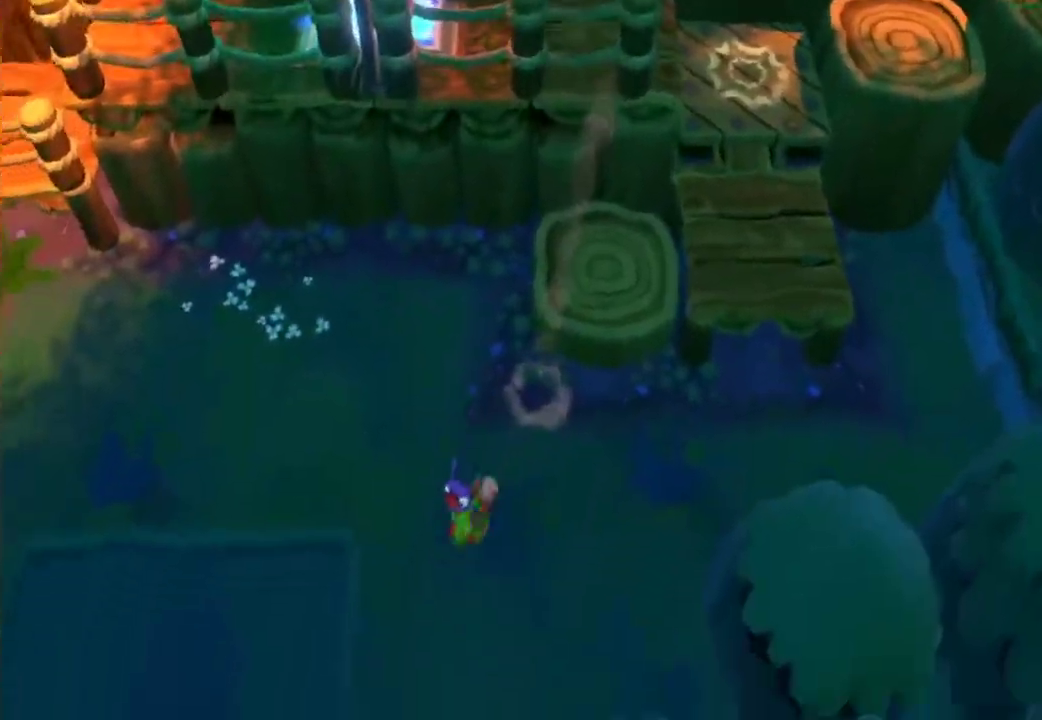
{"buttons": [], "left_stick": "down-left", "right_stick": "center", "events": [[50, "X", "down"], [133, "X", "up"], [217, "X", "down"], [300, "X", "up"], [400, "X", "down"], [467, "X", "up"]]}
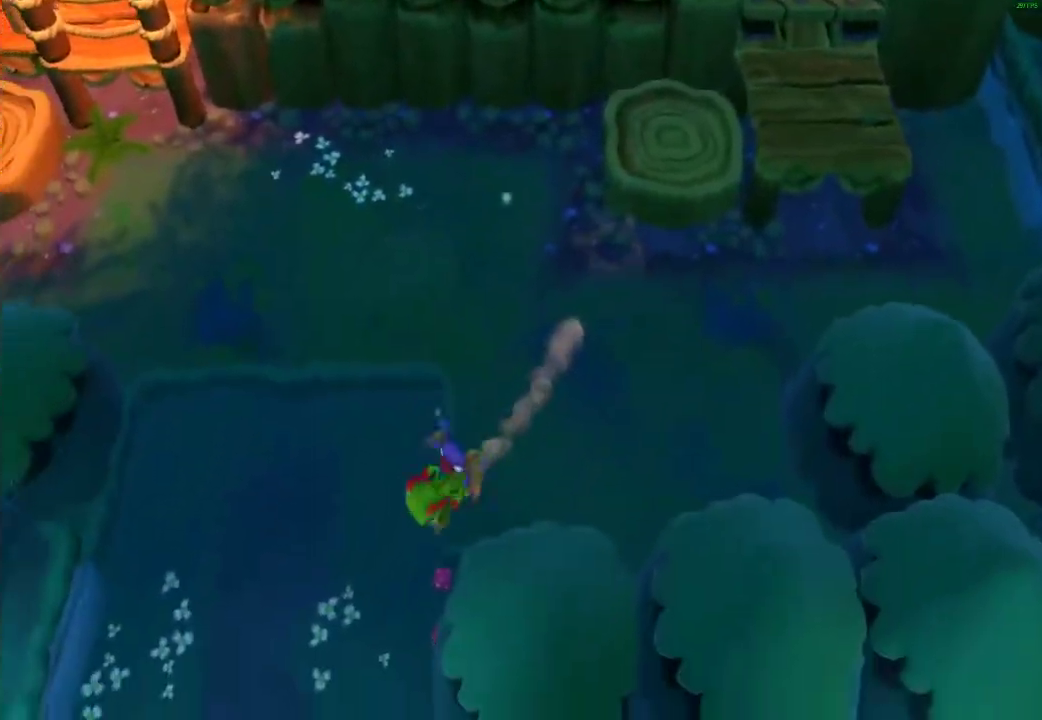
{"buttons": [], "left_stick": "down-left", "right_stick": "center", "events": [[50, "X", "down"], [100, "X", "up"], [183, "A", "down"], [400, "A", "up"]]}
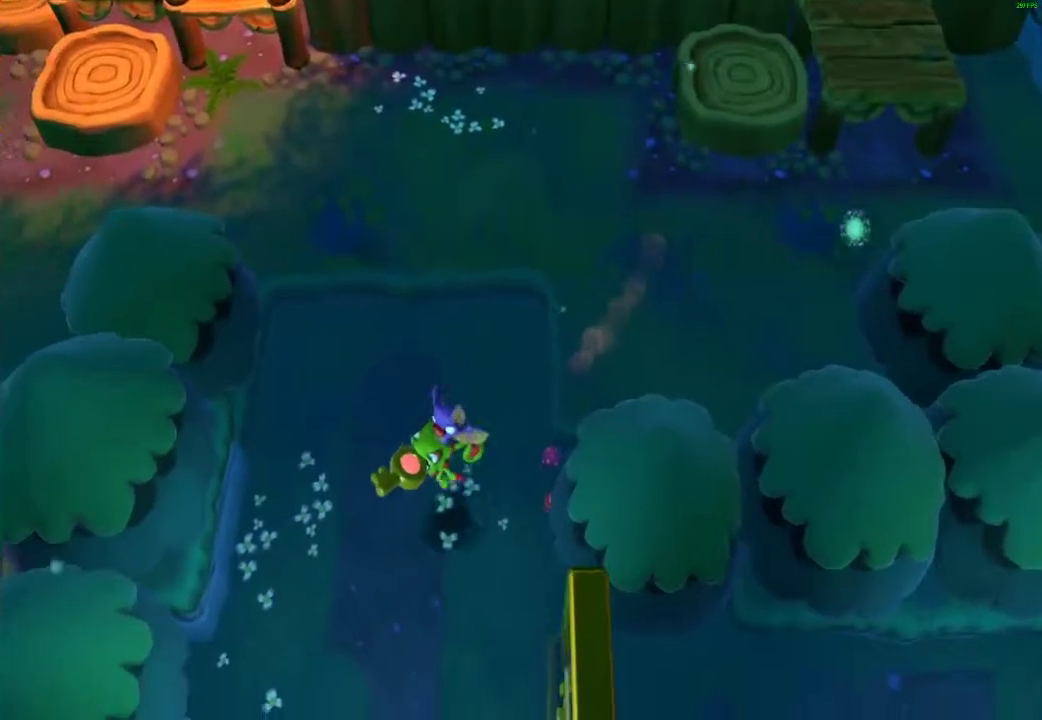
{"buttons": ["R2"], "left_stick": "right", "right_stick": "center", "events": [[467, "left_stick", "right"], [483, "R2", "down"]]}
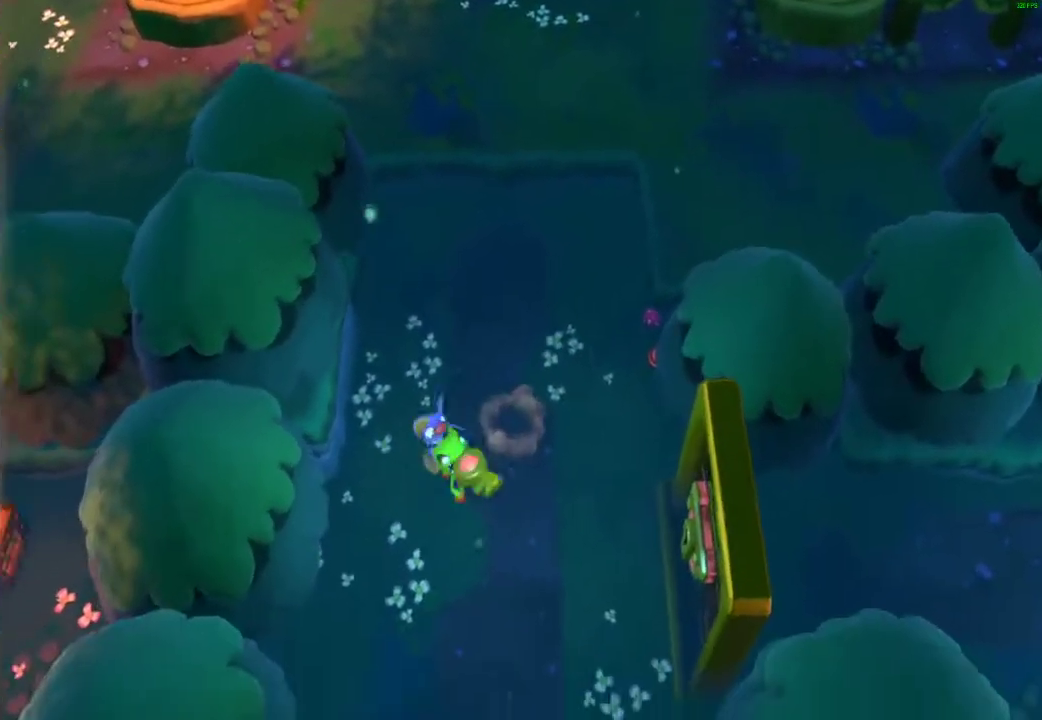
{"buttons": ["X"], "left_stick": "left", "right_stick": "center", "events": [[83, "R2", "up"], [83, "left_stick", "left"], [167, "X", "down"], [250, "X", "up"], [333, "X", "down"], [433, "X", "up"], [500, "X", "down"]]}
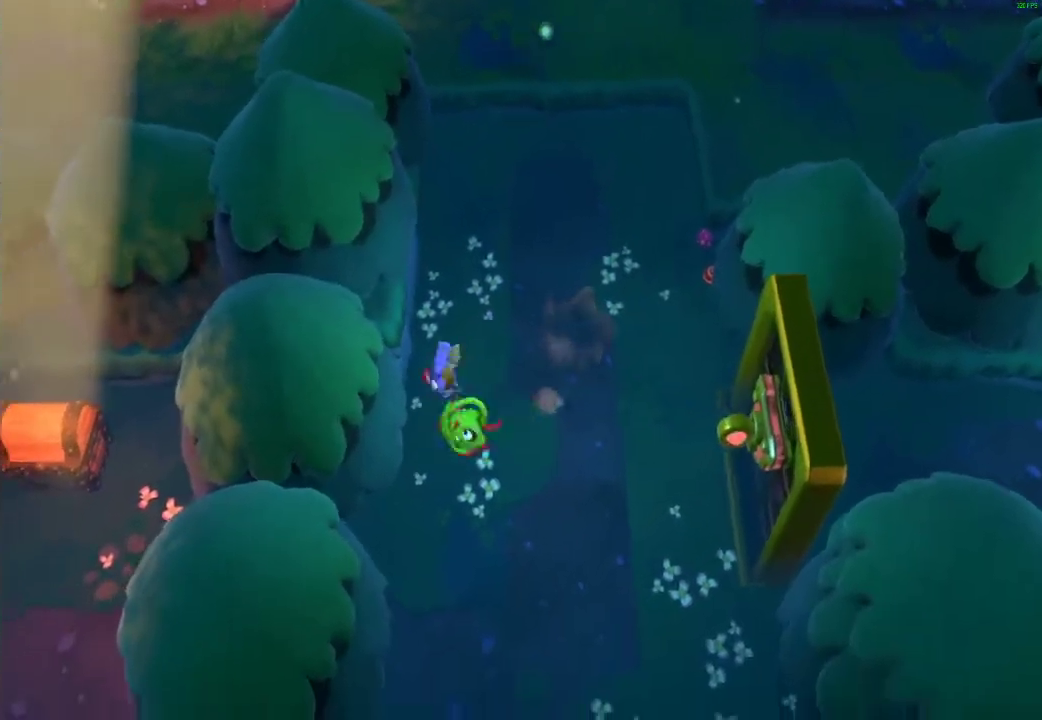
{"buttons": [], "left_stick": "up-left", "right_stick": "center", "events": [[117, "X", "up"], [183, "left_stick", "up-left"], [217, "X", "down"], [283, "X", "up"], [383, "X", "down"], [467, "X", "up"]]}
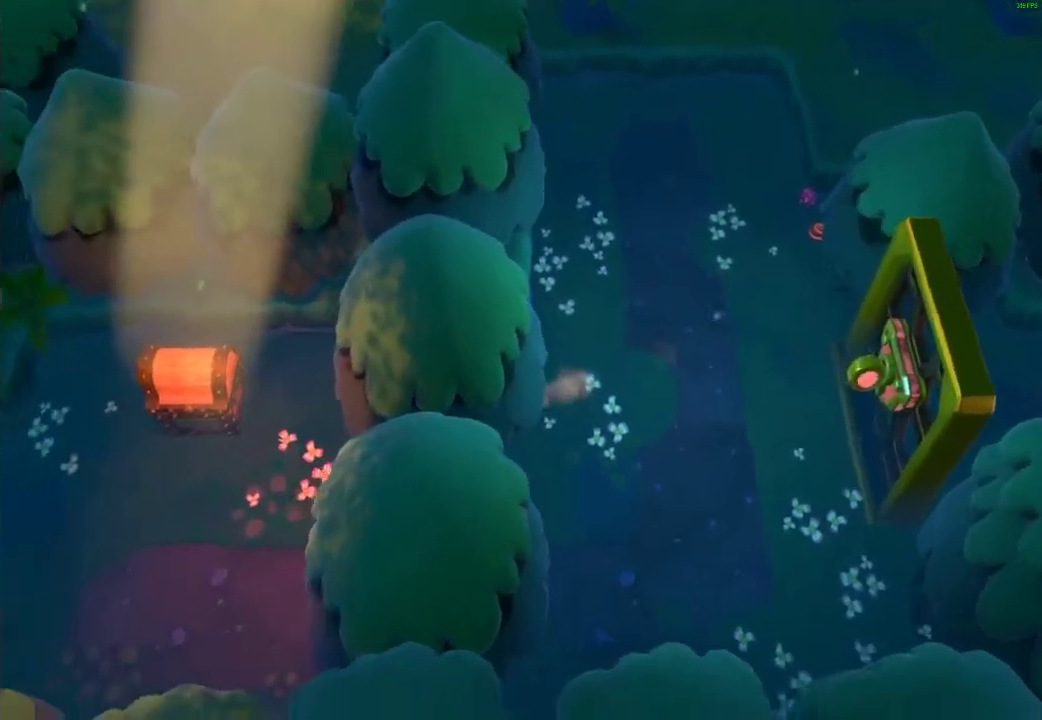
{"buttons": ["L1"], "left_stick": "up-left", "right_stick": "center", "events": [[433, "L1", "down"]]}
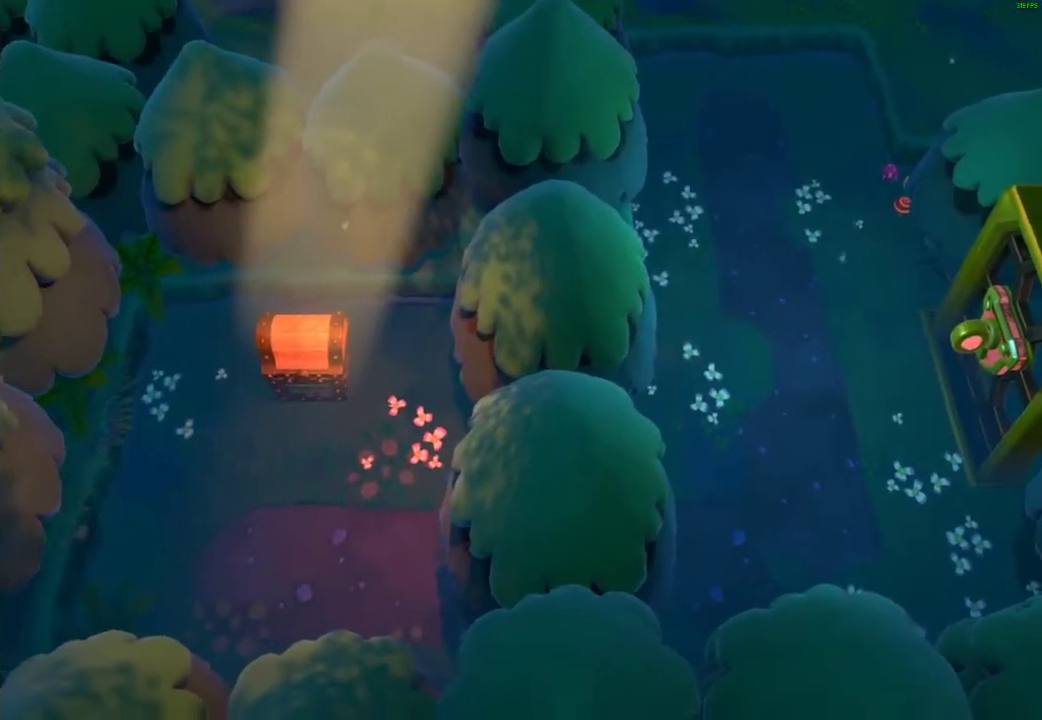
{"buttons": ["L1"], "left_stick": "left", "right_stick": "center", "events": [[217, "X", "down"], [283, "X", "up"], [367, "X", "down"], [450, "left_stick", "left"], [467, "X", "up"]]}
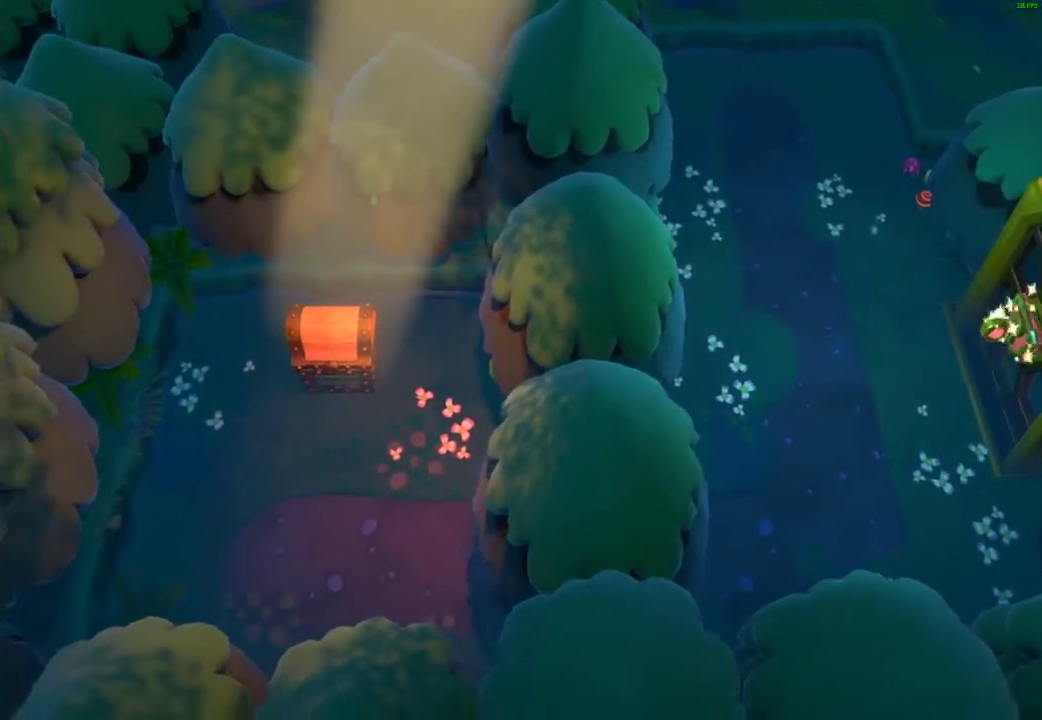
{"buttons": ["L1"], "left_stick": "up-left", "right_stick": "center", "events": [[50, "X", "down"], [150, "X", "up"], [233, "X", "down"], [333, "X", "up"], [417, "X", "down"], [450, "left_stick", "up-left"], [500, "X", "up"]]}
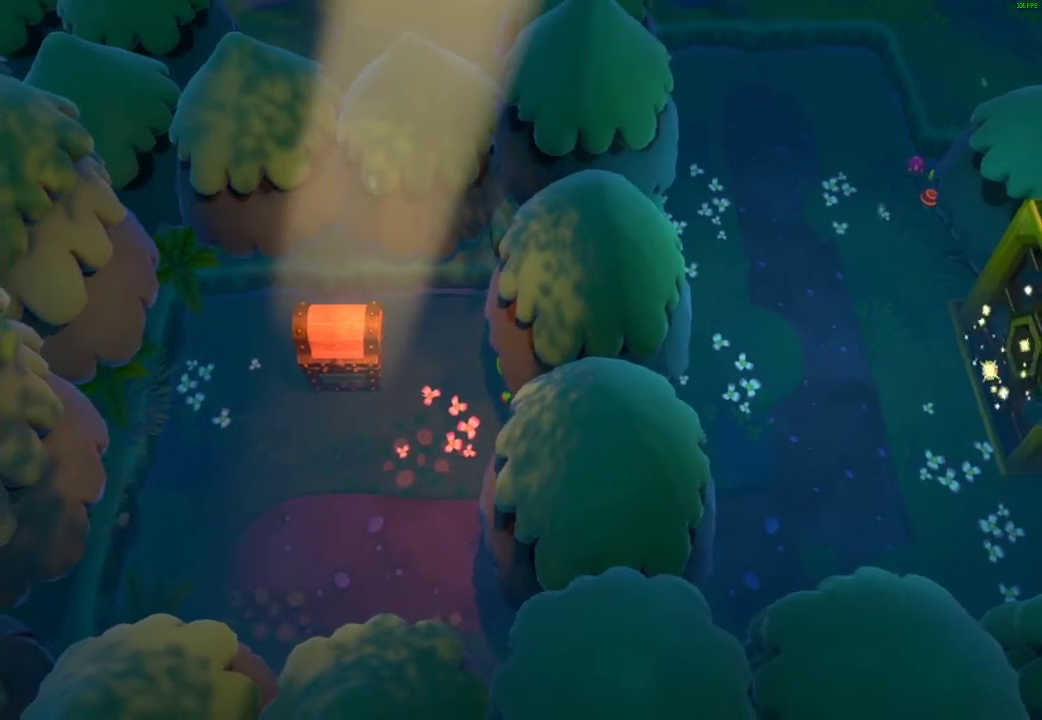
{"buttons": ["X", "L1"], "left_stick": "up-left", "right_stick": "center", "events": [[100, "X", "down"], [183, "X", "up"], [267, "X", "down"], [350, "X", "up"], [450, "X", "down"]]}
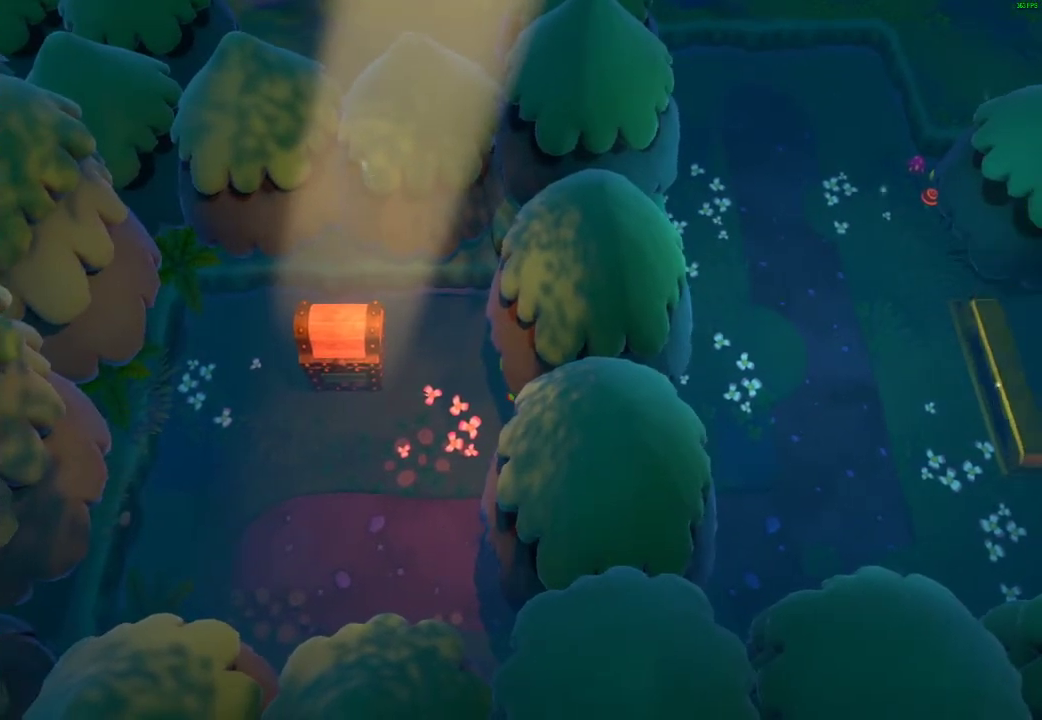
{"buttons": ["X", "L1"], "left_stick": "up-left", "right_stick": "center", "events": [[33, "X", "up"], [83, "X", "down"], [183, "X", "up"], [283, "X", "down"], [367, "X", "up"], [467, "X", "down"]]}
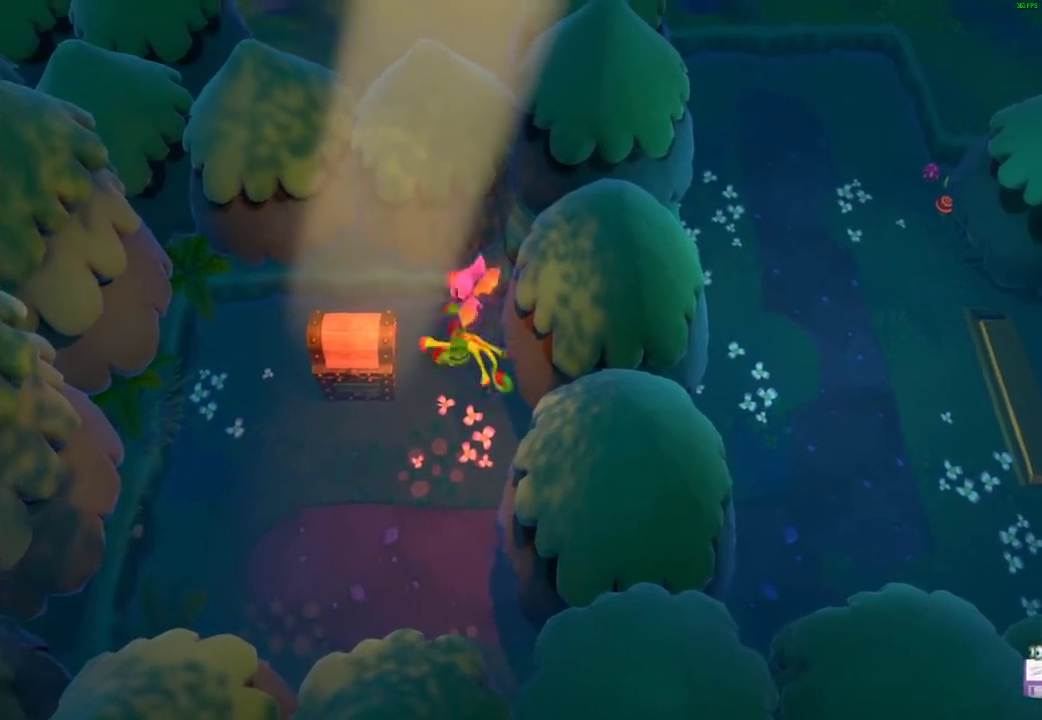
{"buttons": ["L1"], "left_stick": "down-left", "right_stick": "center", "events": [[67, "X", "up"], [117, "left_stick", "left"], [133, "X", "down"], [167, "left_stick", "down-left"], [233, "X", "up"], [367, "A", "down"], [500, "A", "up"]]}
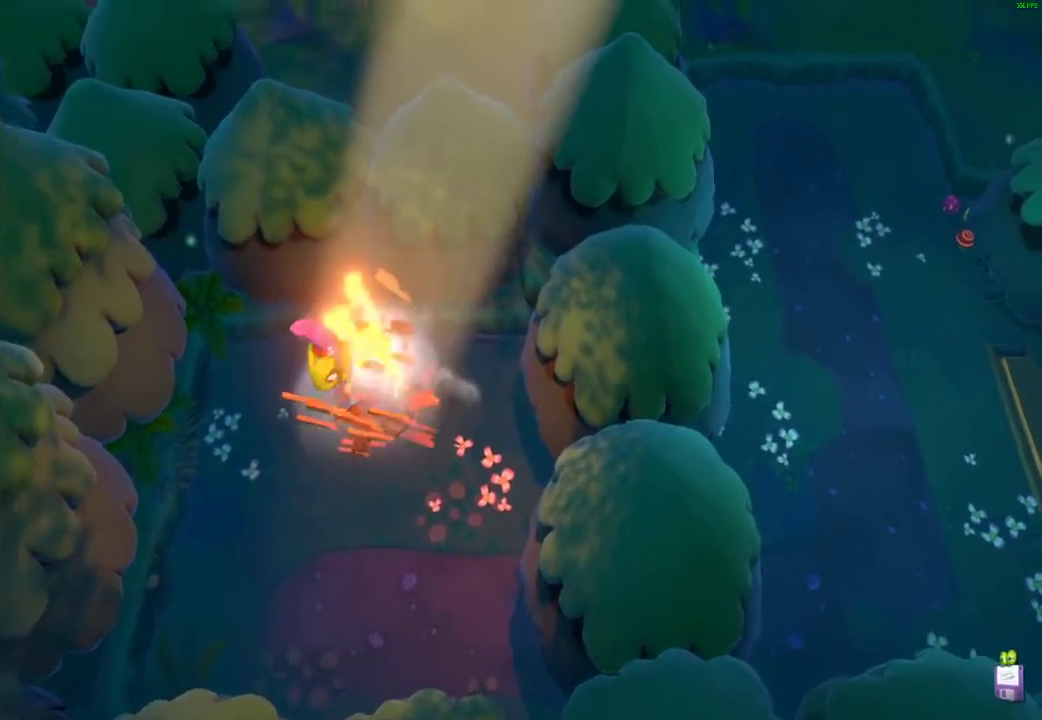
{"buttons": ["L2"], "left_stick": "center", "right_stick": "center", "events": [[183, "L1", "up"], [183, "left_stick", "down"], [333, "A", "down"], [383, "left_stick", "center"], [400, "A", "up"], [417, "L2", "down"]]}
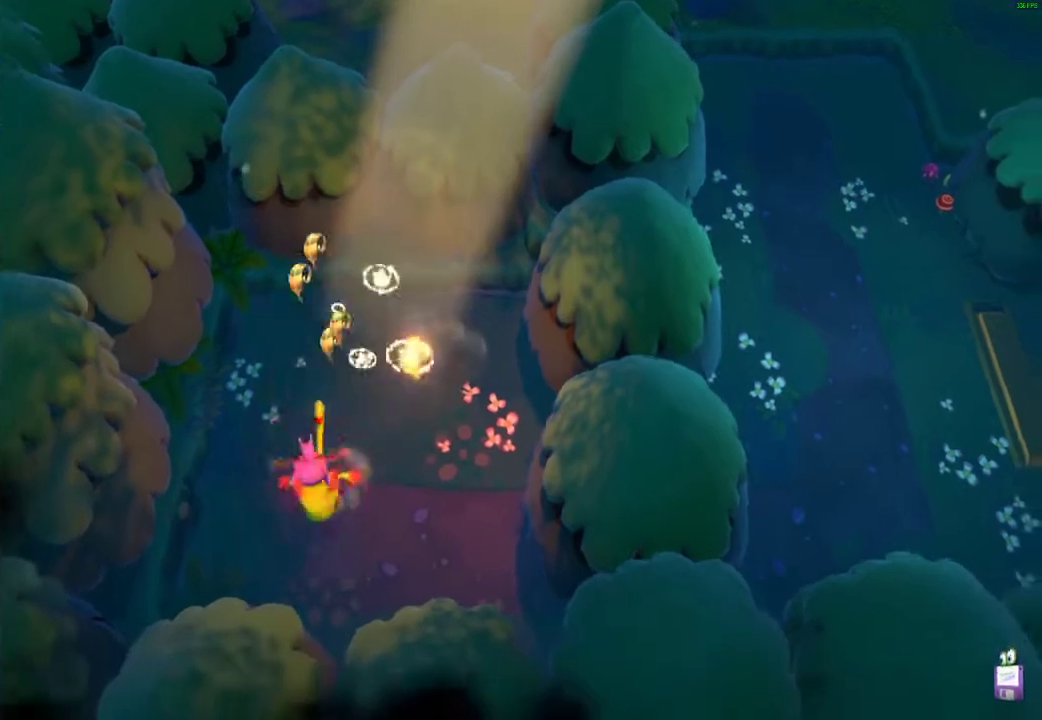
{"buttons": [], "left_stick": "center", "right_stick": "center", "events": [[33, "L2", "up"]]}
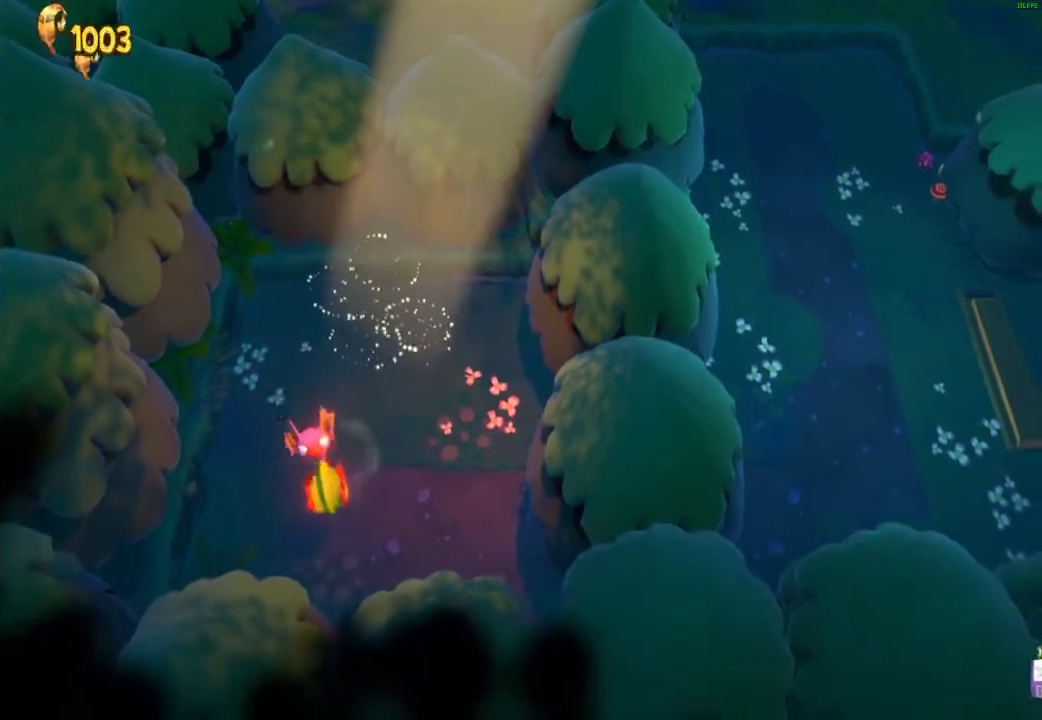
{"buttons": [], "left_stick": "center", "right_stick": "center", "events": []}